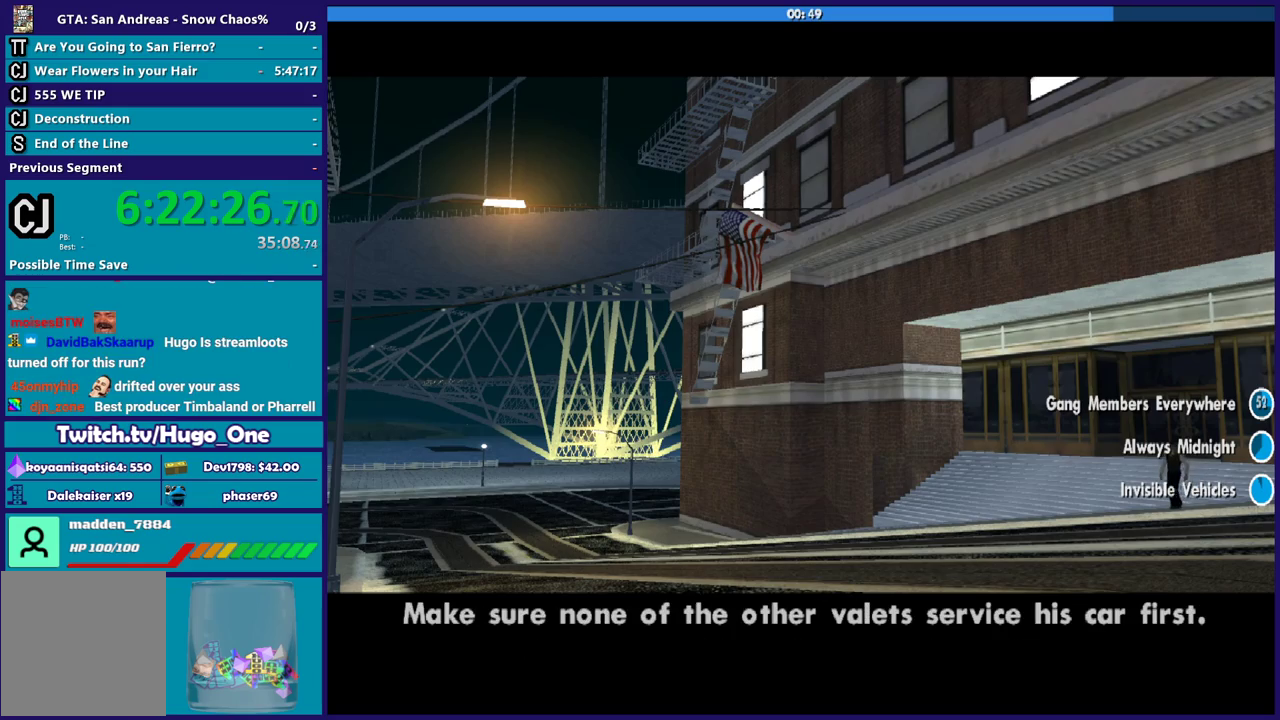
Gameplay with a controller (Xbox layout); each line is a JSON object with the inputs held at the frame after it. "events" lists button and stick changes between this image and that frame as [ms after this image, input, new state], when the widget could be followed in between.
{"buttons": ["A"], "left_stick": "center", "right_stick": "center", "events": [[200, "A", "down"], [334, "A", "up"], [434, "A", "down"]]}
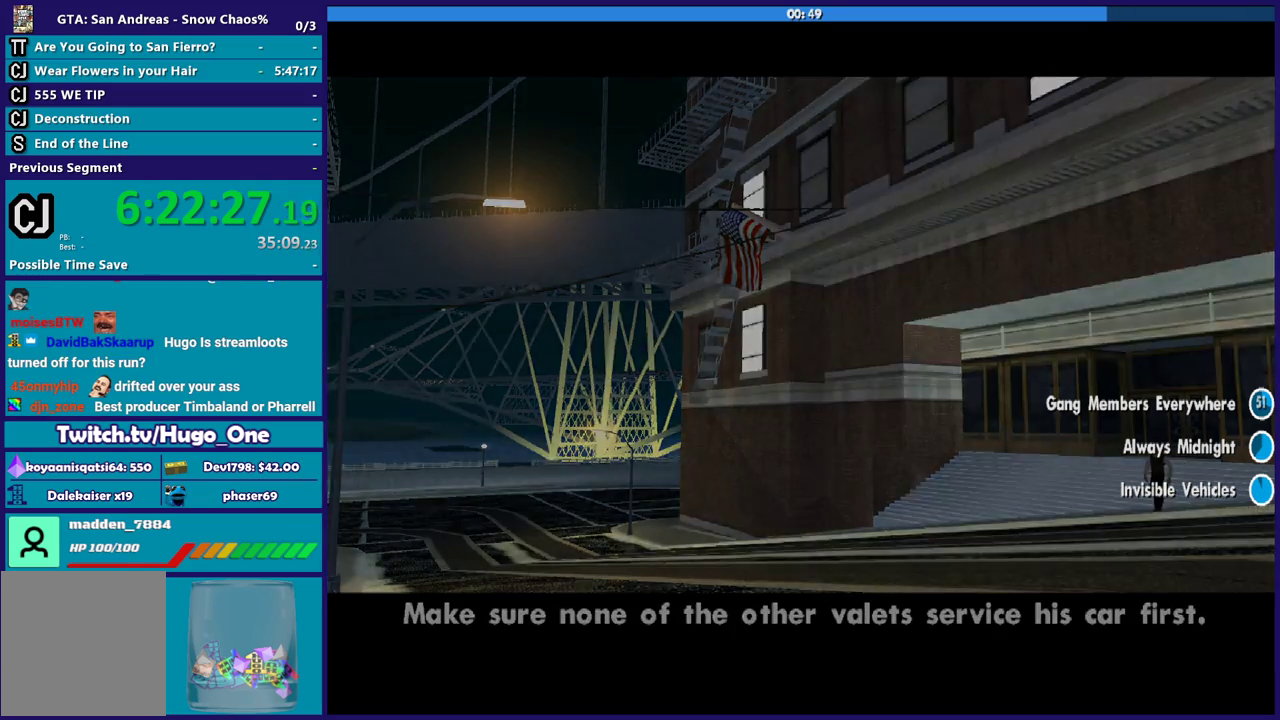
{"buttons": [], "left_stick": "center", "right_stick": "center", "events": [[100, "A", "up"], [167, "A", "down"], [267, "A", "up"], [367, "A", "down"], [500, "A", "up"]]}
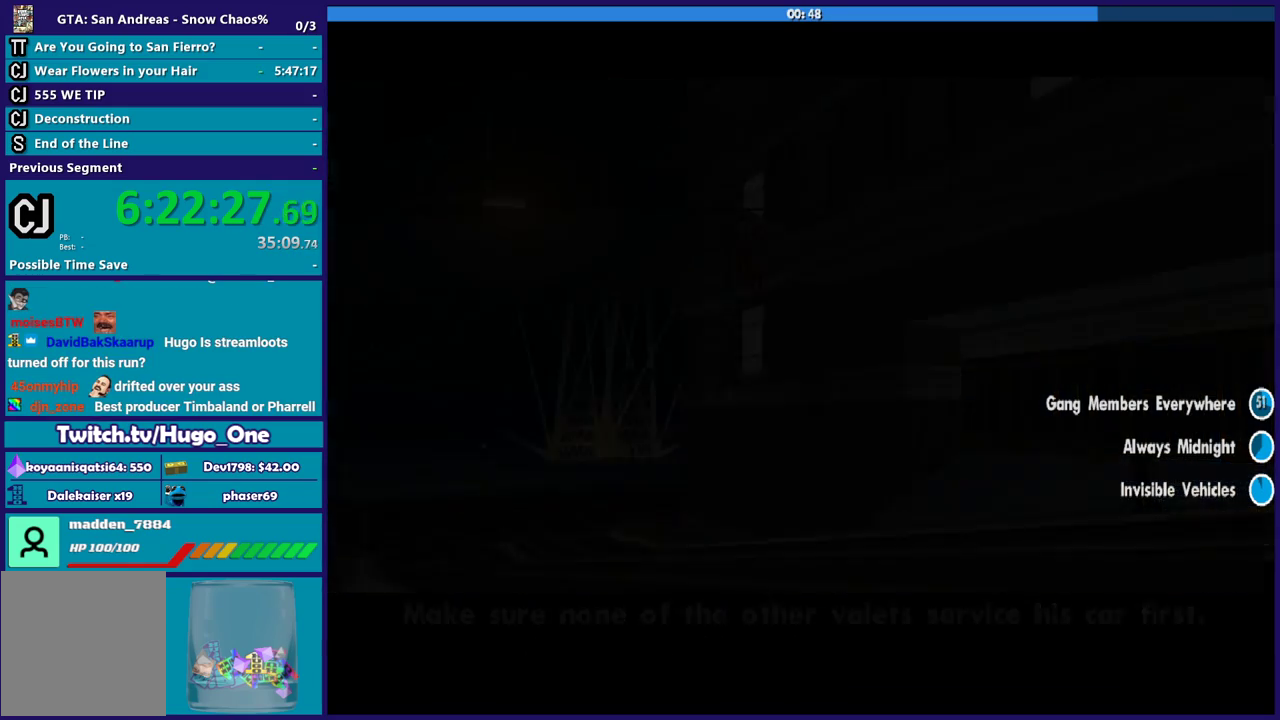
{"buttons": ["A"], "left_stick": "center", "right_stick": "center", "events": [[100, "A", "down"], [200, "A", "up"], [301, "A", "down"], [401, "A", "up"], [501, "A", "down"]]}
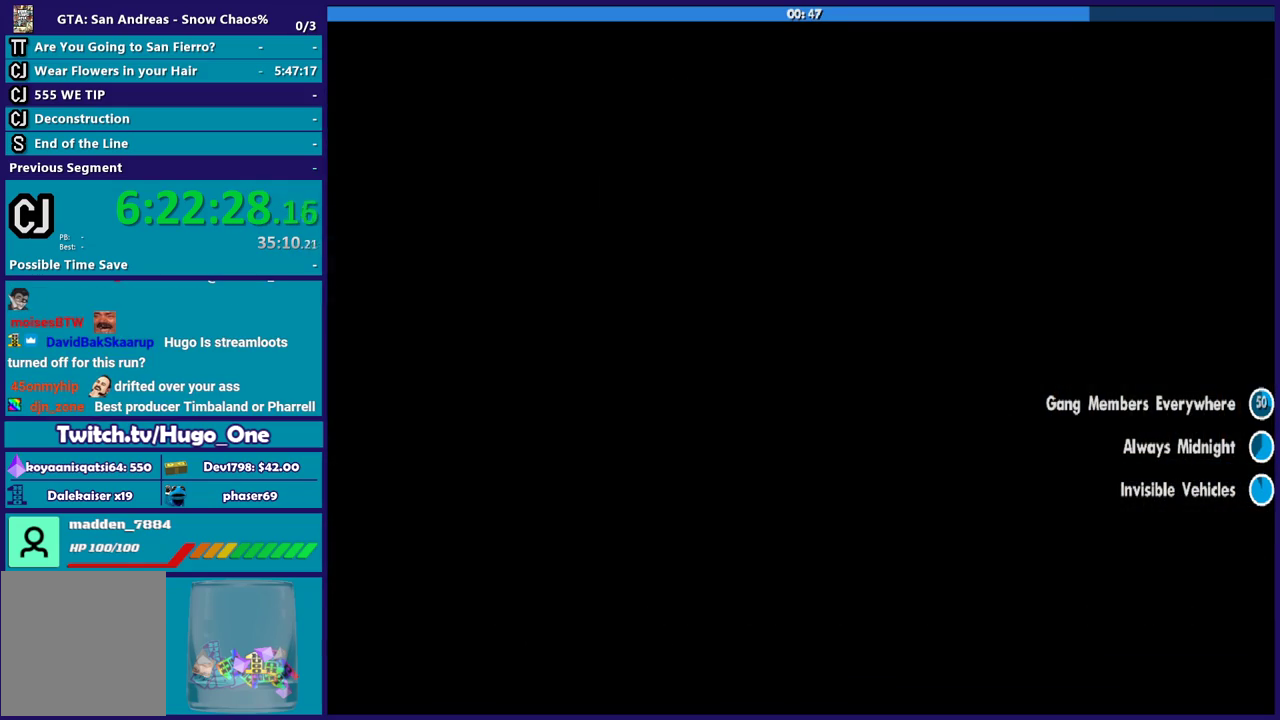
{"buttons": [], "left_stick": "center", "right_stick": "center", "events": [[100, "A", "up"], [200, "A", "down"], [300, "A", "up"], [400, "A", "down"], [500, "A", "up"]]}
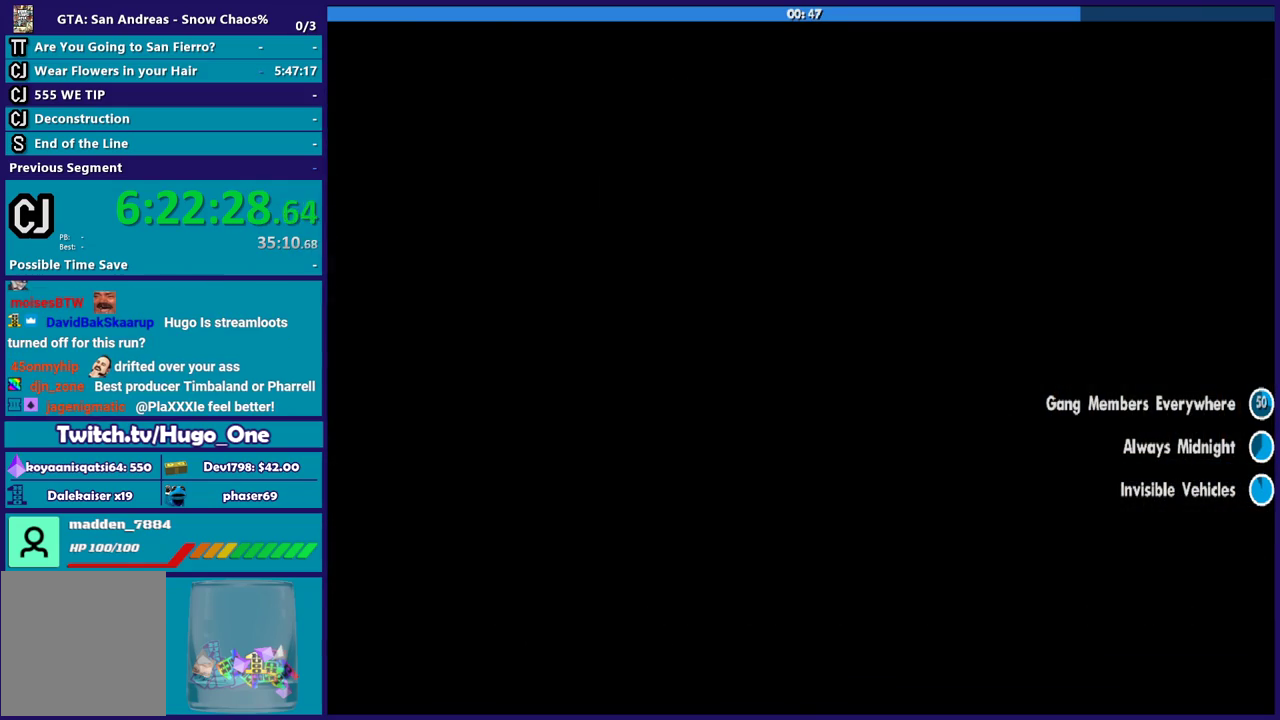
{"buttons": ["A"], "left_stick": "center", "right_stick": "center", "events": [[100, "A", "down"], [200, "A", "up"], [267, "A", "down"], [401, "A", "up"], [501, "A", "down"]]}
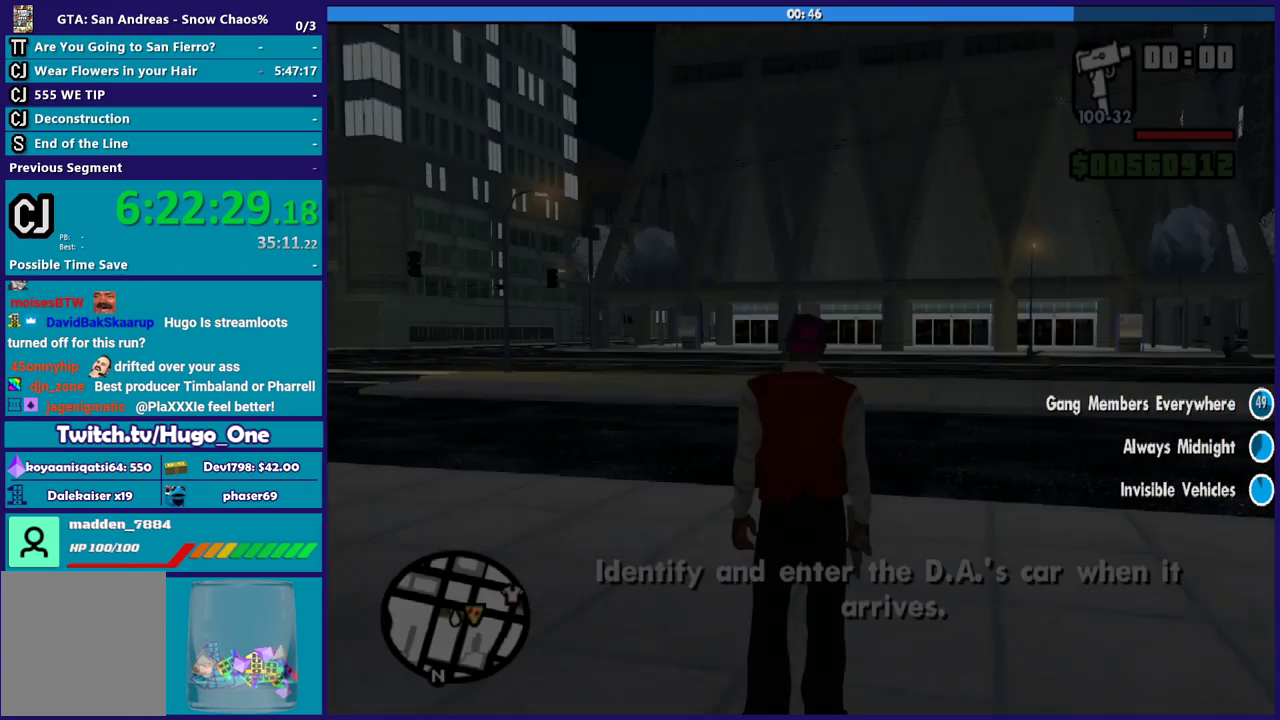
{"buttons": ["A"], "left_stick": "center", "right_stick": "center", "events": [[133, "A", "up"], [200, "A", "down"], [333, "A", "up"], [400, "A", "down"]]}
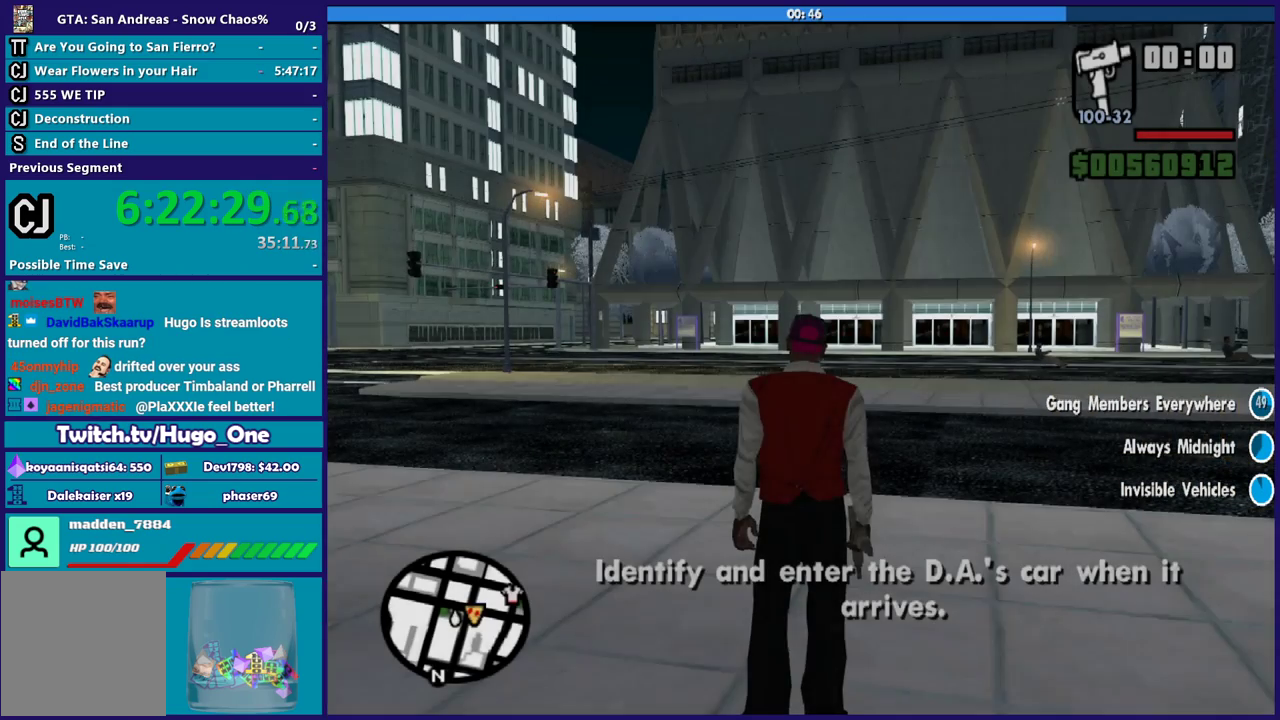
{"buttons": [], "left_stick": "center", "right_stick": "center", "events": [[234, "A", "up"], [334, "A", "down"], [434, "A", "up"]]}
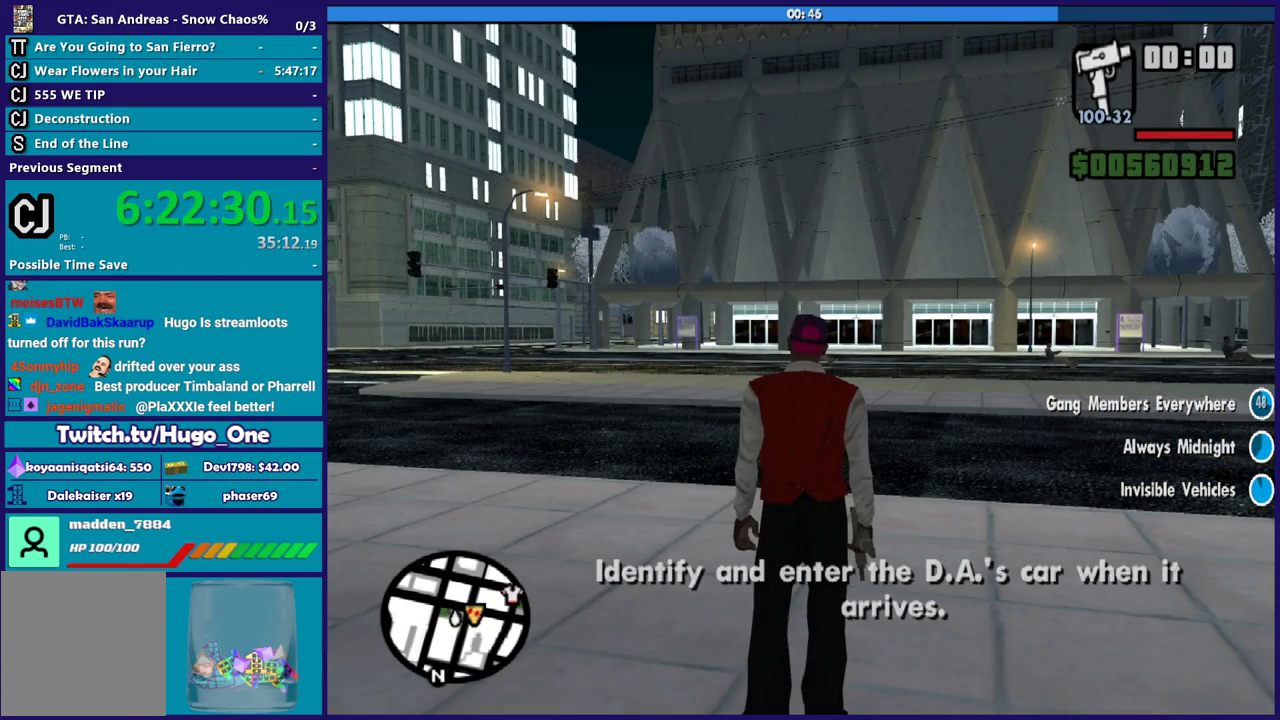
{"buttons": [], "left_stick": "center", "right_stick": "center", "events": [[167, "A", "down"], [300, "A", "up"]]}
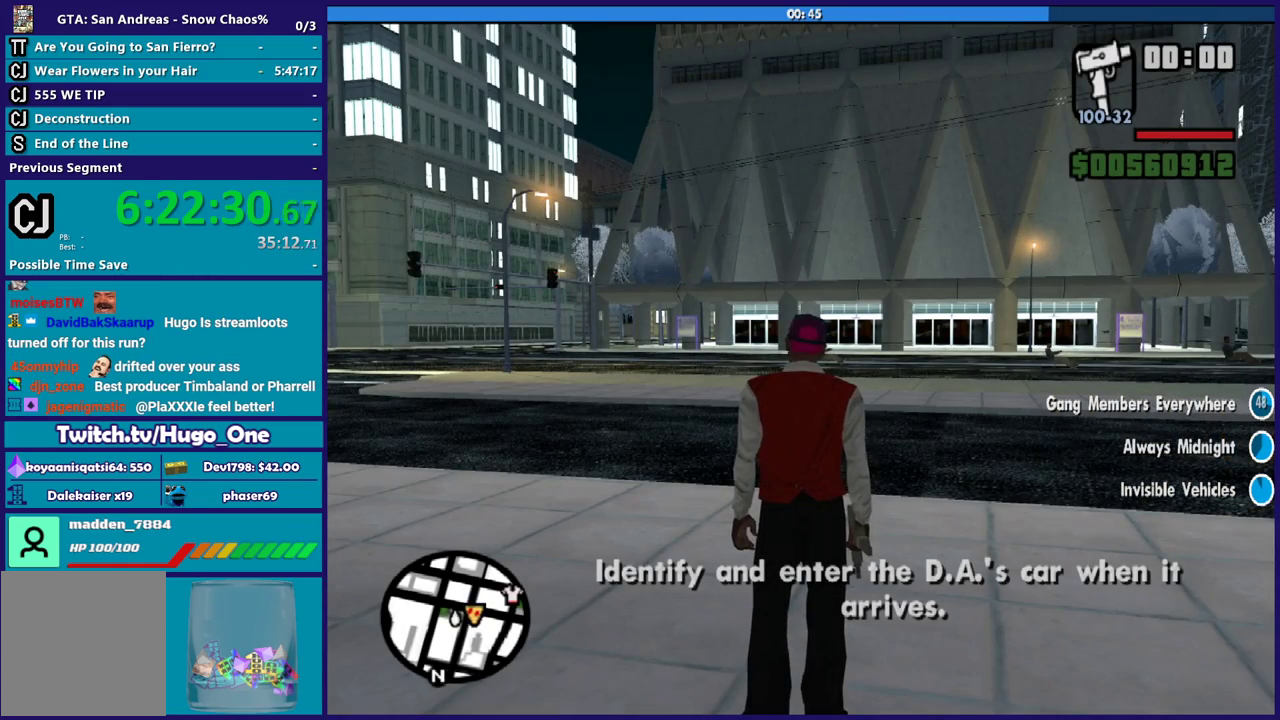
{"buttons": [], "left_stick": "center", "right_stick": "center", "events": [[301, "A", "down"], [401, "A", "up"]]}
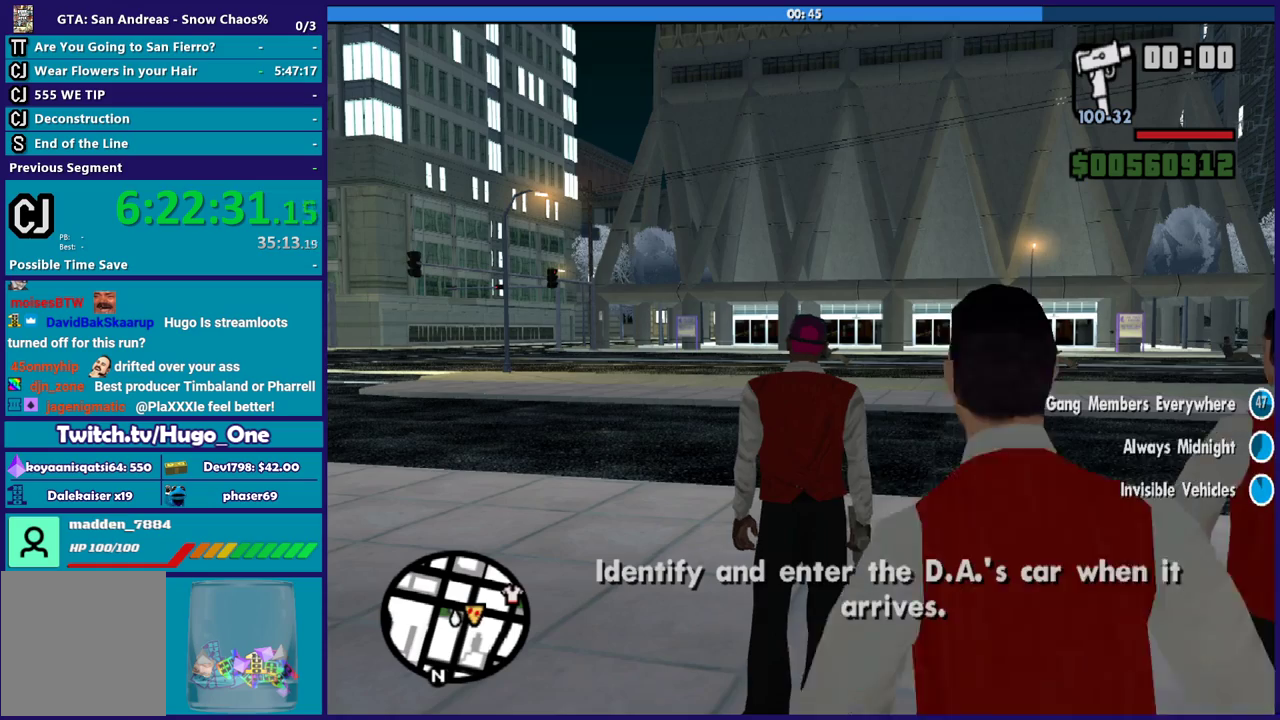
{"buttons": [], "left_stick": "center", "right_stick": "center", "events": [[133, "A", "down"], [233, "A", "up"]]}
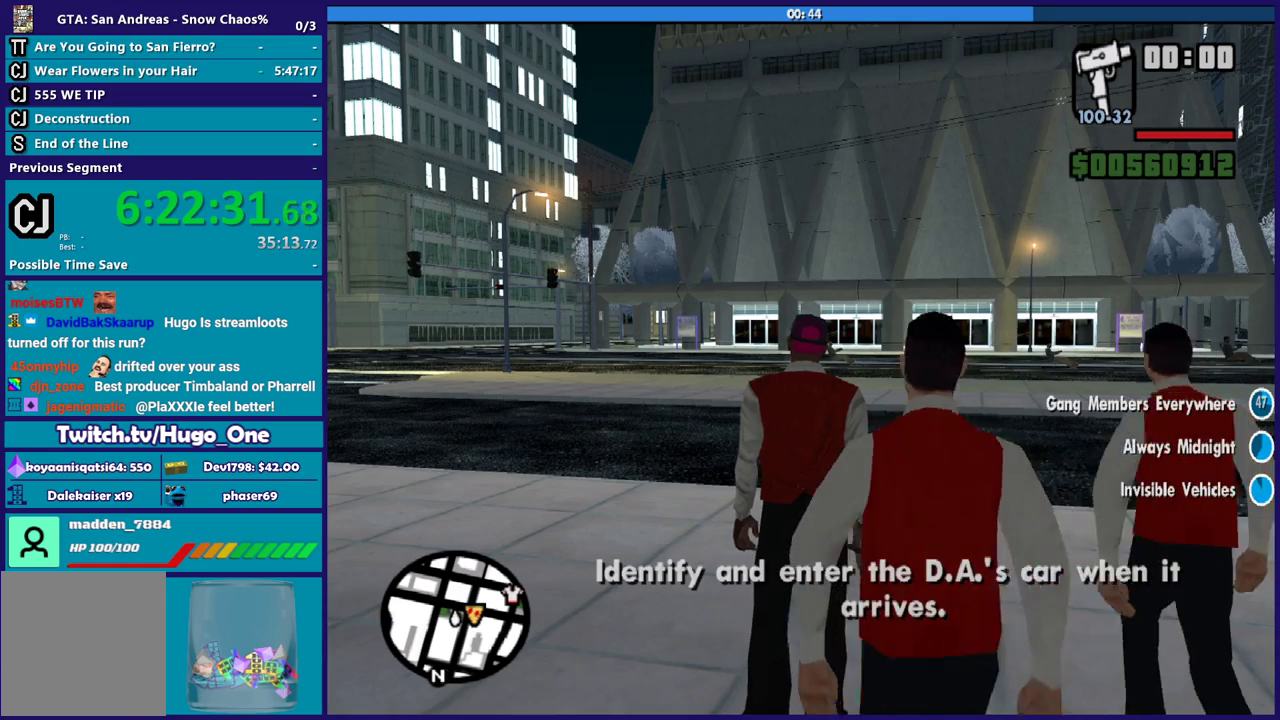
{"buttons": [], "left_stick": "center", "right_stick": "center", "events": []}
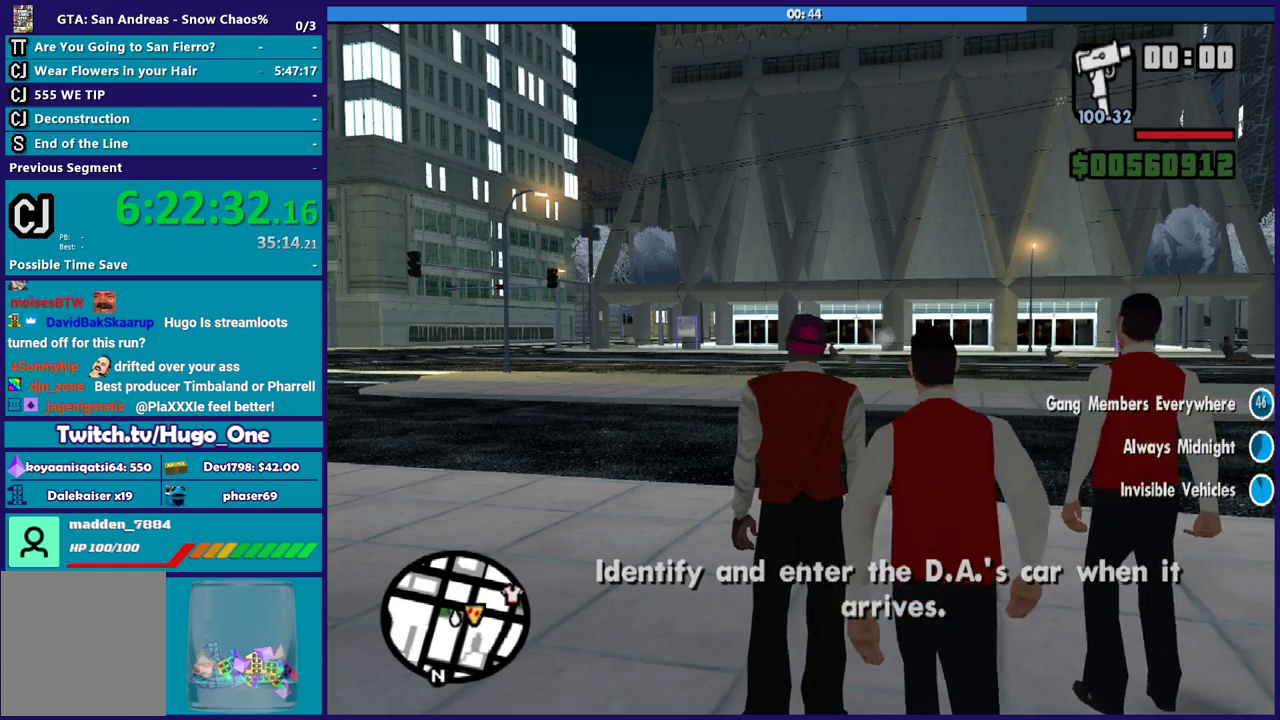
{"buttons": [], "left_stick": "center", "right_stick": "center", "events": []}